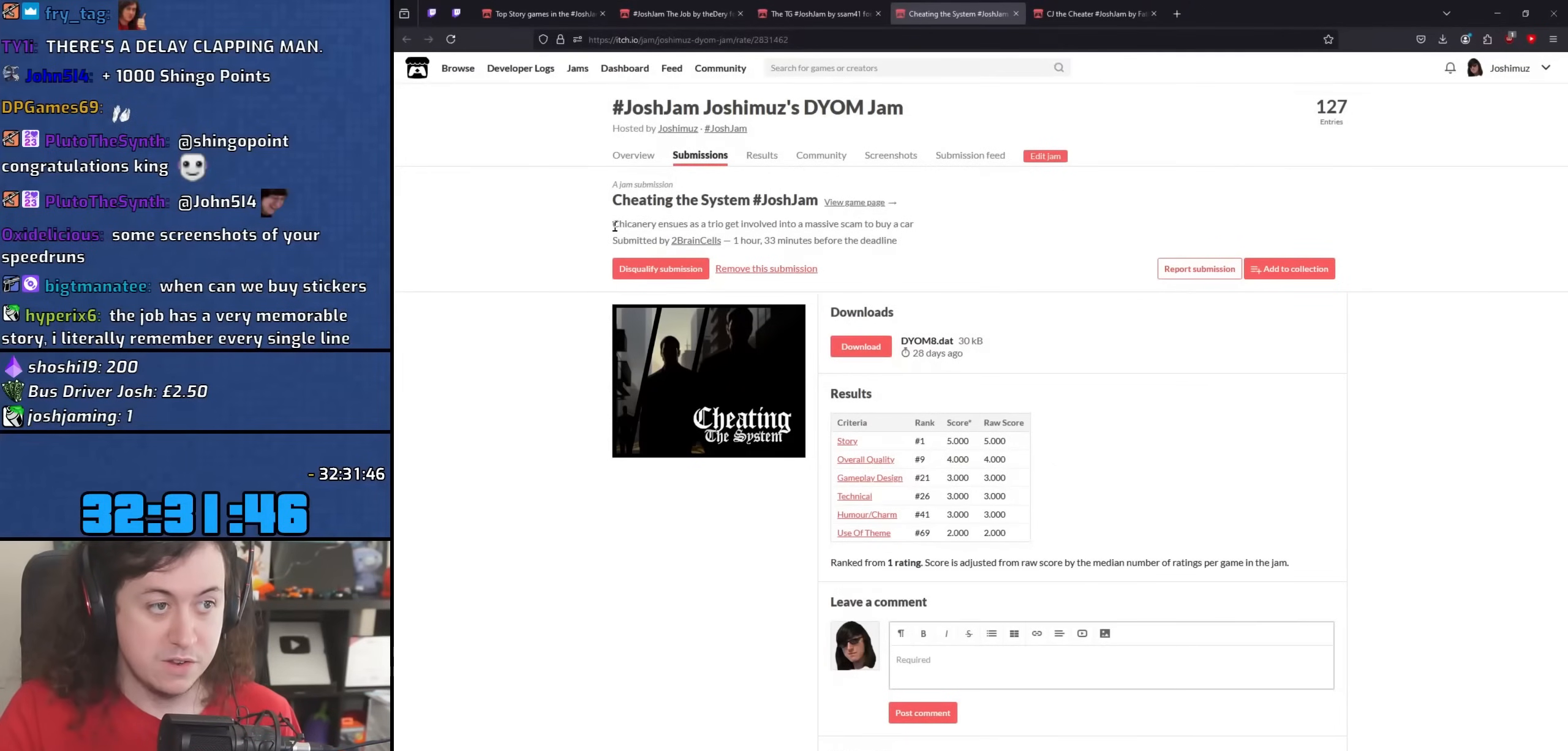
Gameplay with keyboard and mouse; each line is a JSON object with the keys and mouse buttons held at the frame after it. "events" lists presses ("down") and releases ("up") of "1", "2", "3", "4", "5", "6", "8", "a", "alt", "b", "c", "ctrl", "d", "down", "e", "escape", "f", "f1", "f2", "f3", "g", "h", "left", "n", "num2", "q", "r", "right", "s", "shift", "space", "t", "tab", "up", "v", "w", "x", "y", "z", "mouse_left", "mouse_wheel" and "mouse_right" between this image and that frame as [ms after this image, input, new state], when the widget could be followed in between. "mouse_left", "mouse_wheel", "mouse_right" = the "left", "wheel", "right" buttons of the "mouse" list. No other keys are recorded. "wheel" means that the mouse wheel is clicked or scrolled. Mouse movement is not recorded.
{"keys": [], "mouse": ["left"], "events": [[450, "mouse_left", "down"]]}
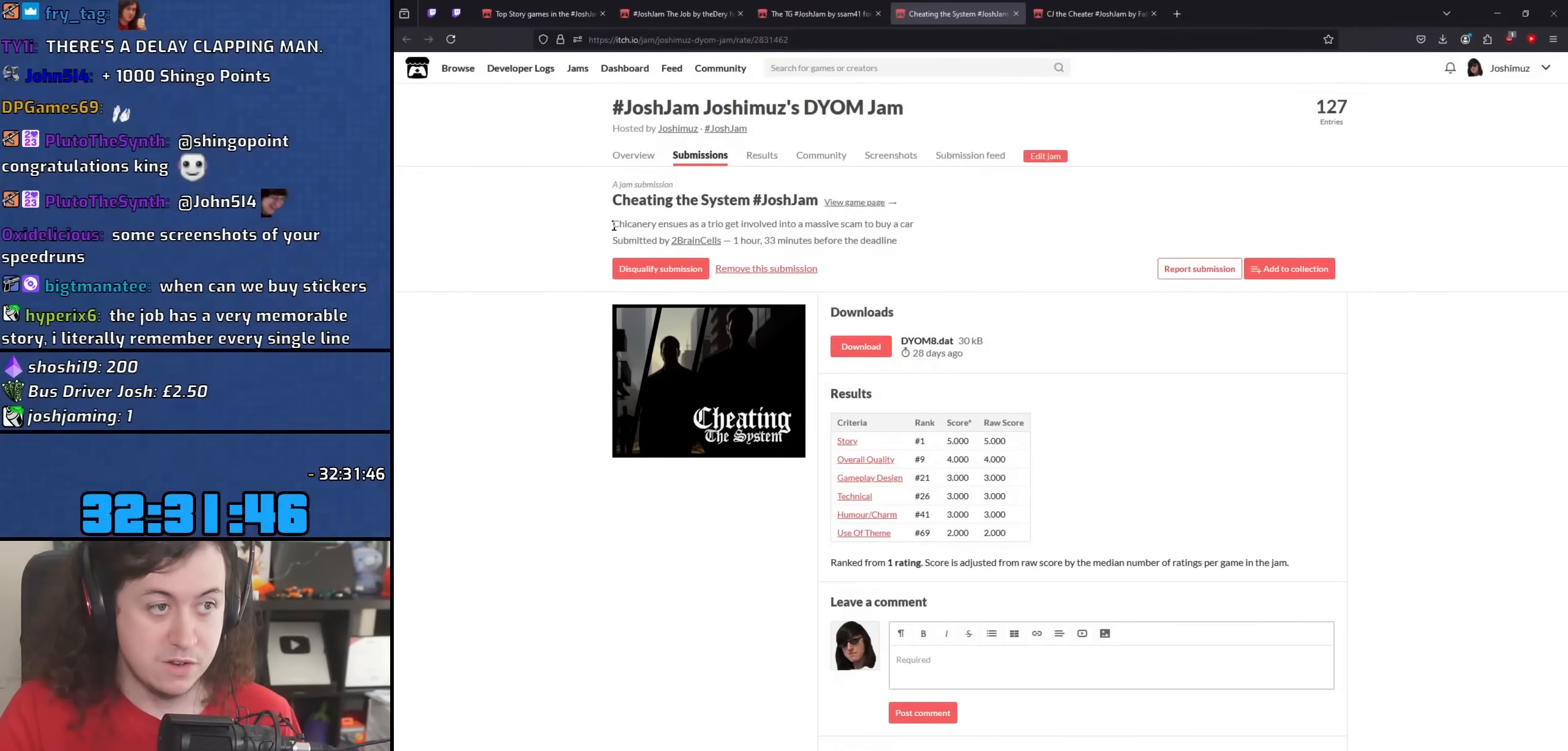
{"keys": [], "mouse": ["left"], "events": []}
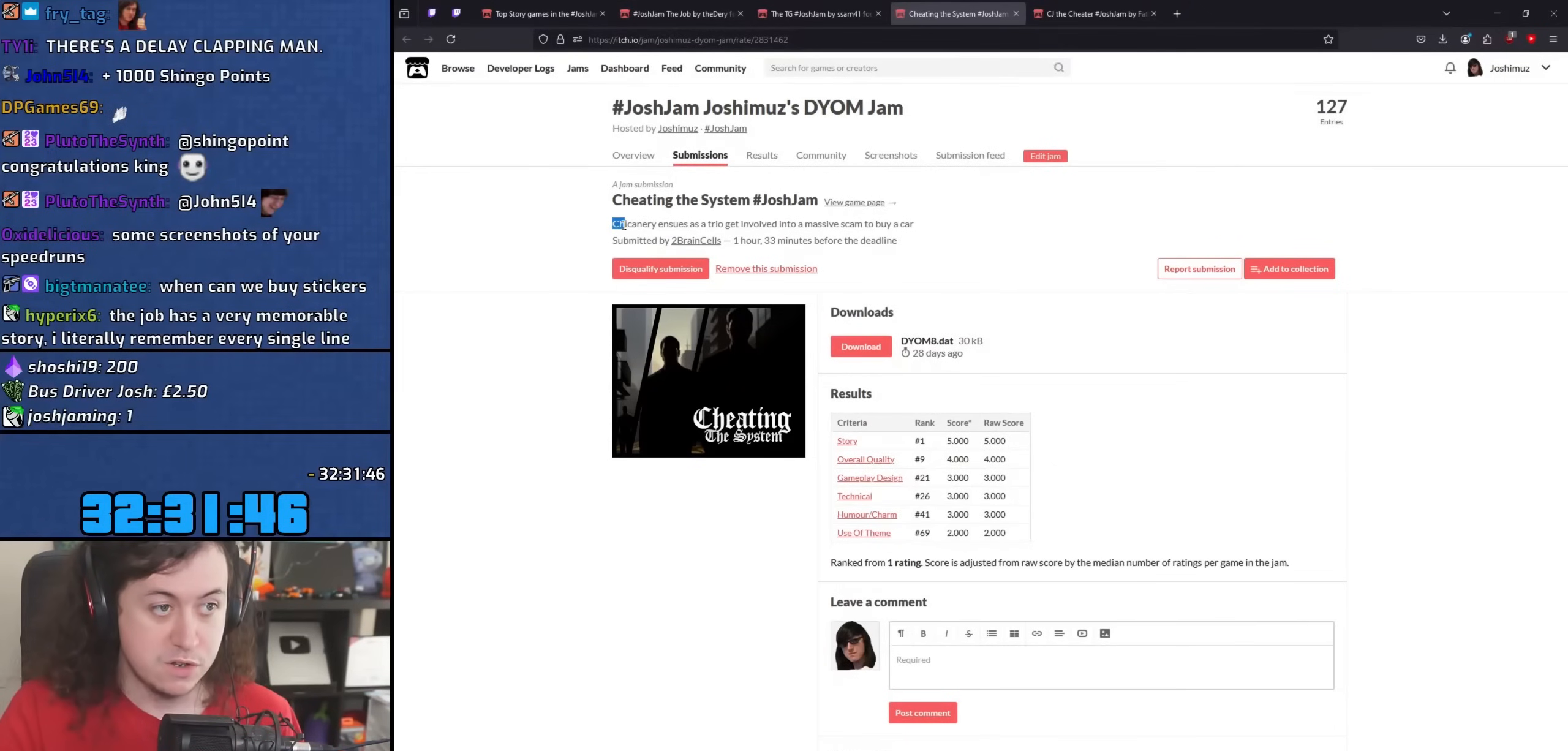
{"keys": [], "mouse": ["left"], "events": []}
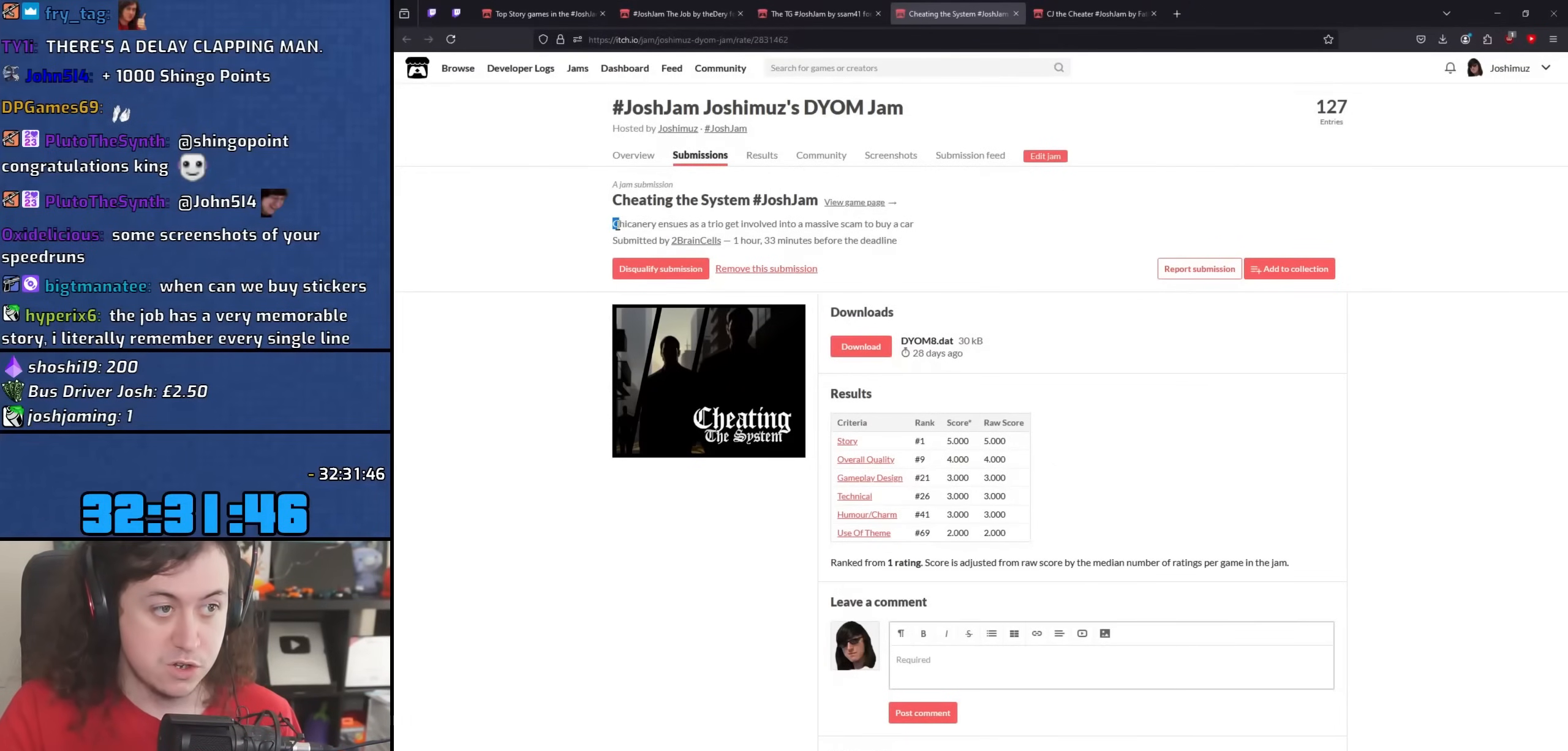
{"keys": [], "mouse": ["left"], "events": []}
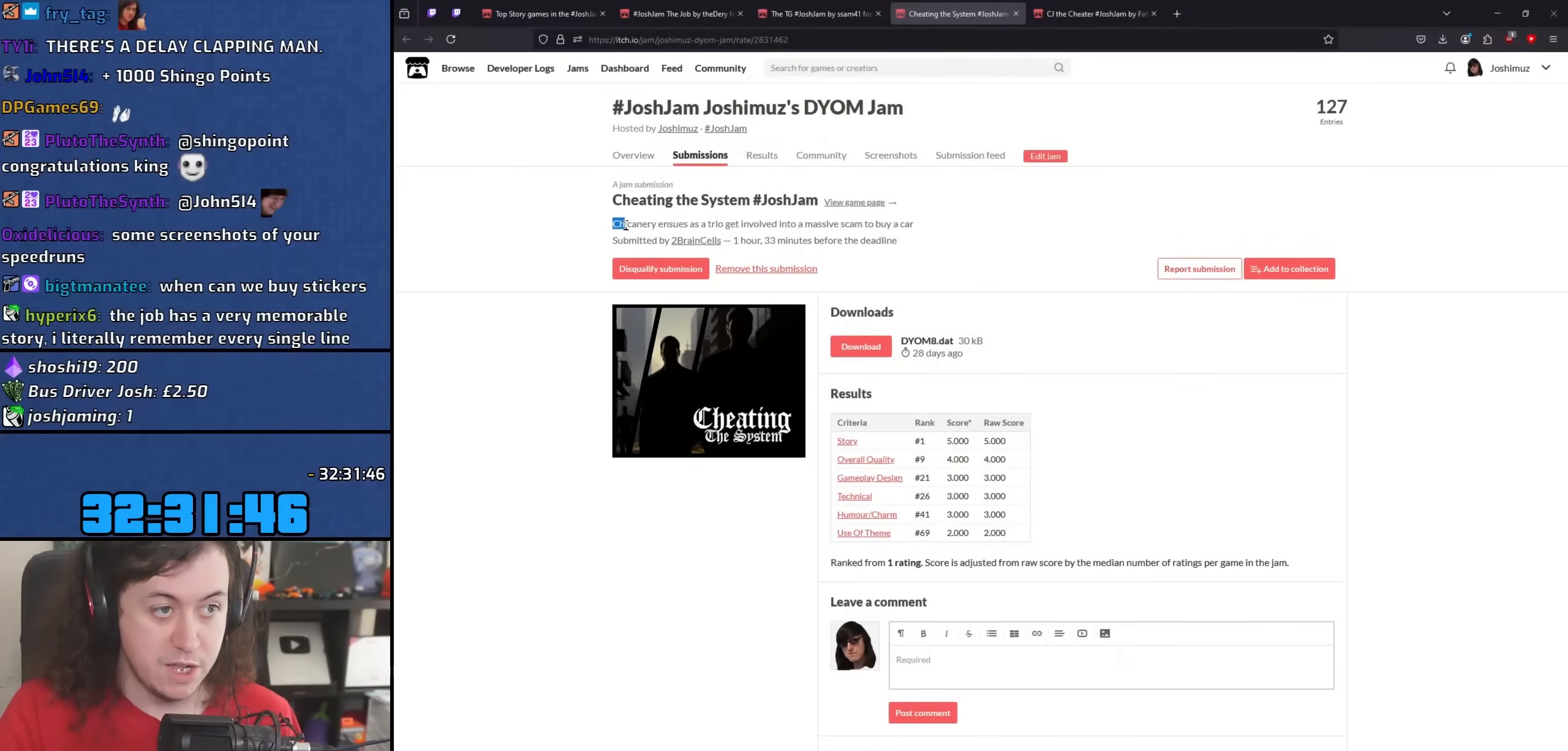
{"keys": [], "mouse": ["left"], "events": []}
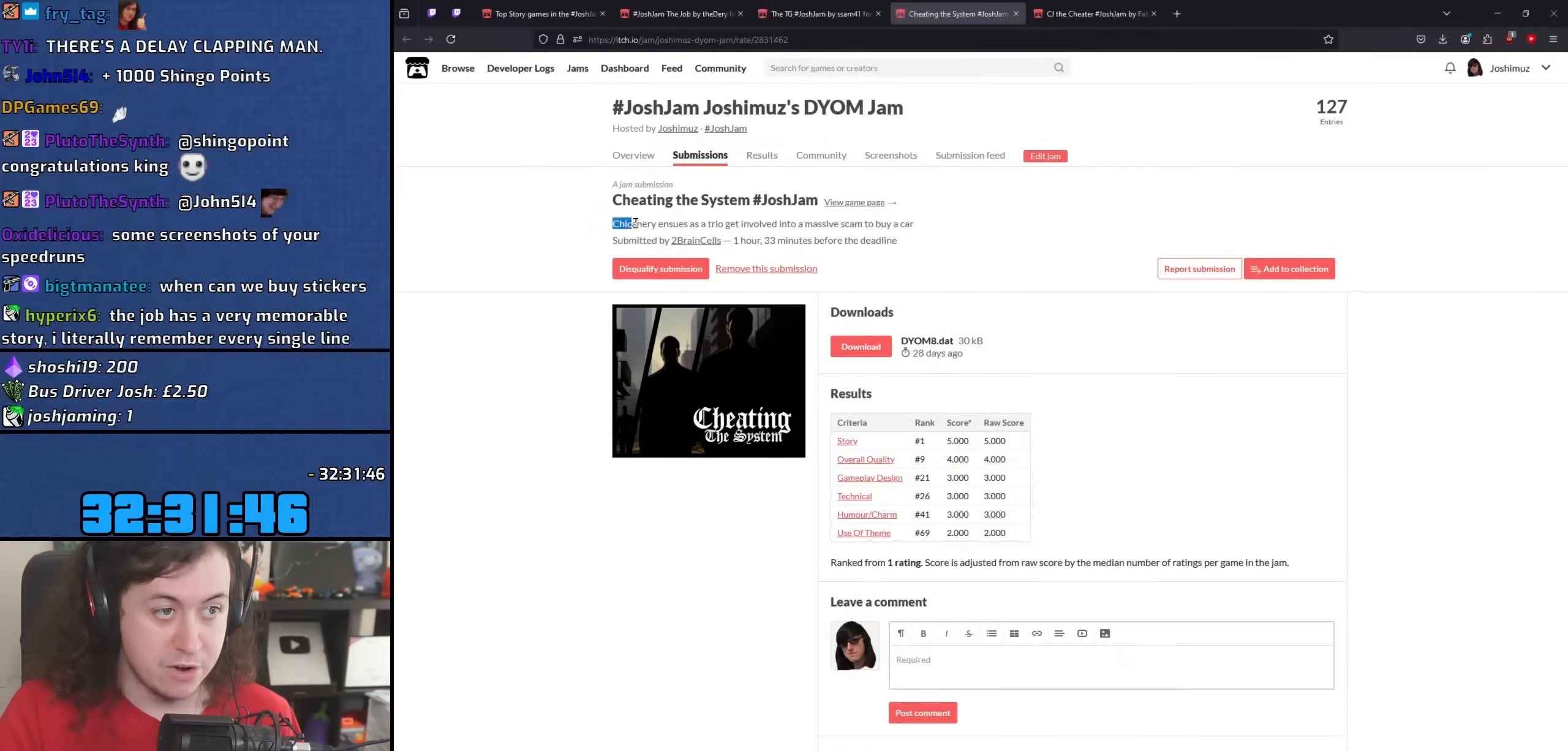
{"keys": [], "mouse": ["left"], "events": []}
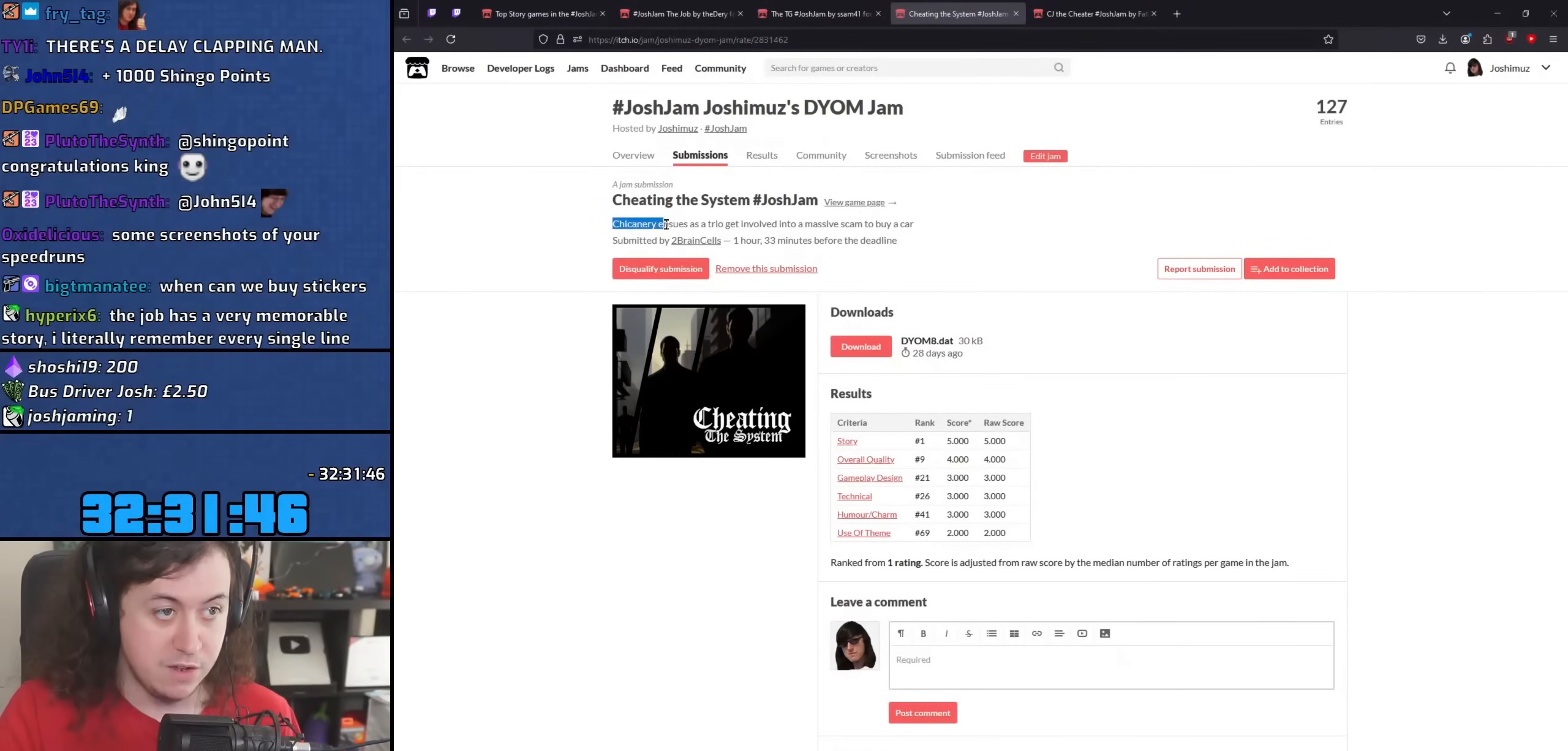
{"keys": [], "mouse": ["left"], "events": []}
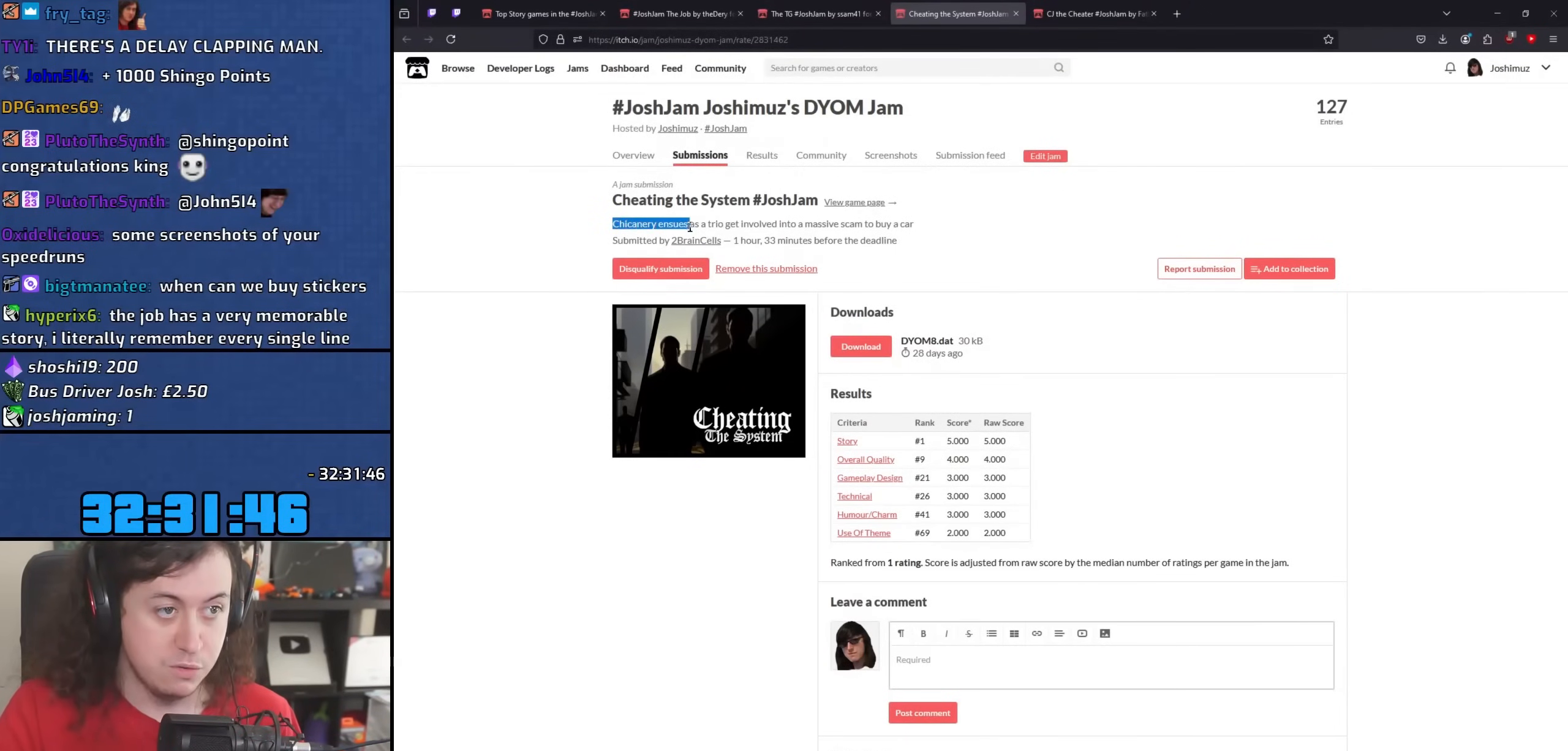
{"keys": [], "mouse": ["left"], "events": []}
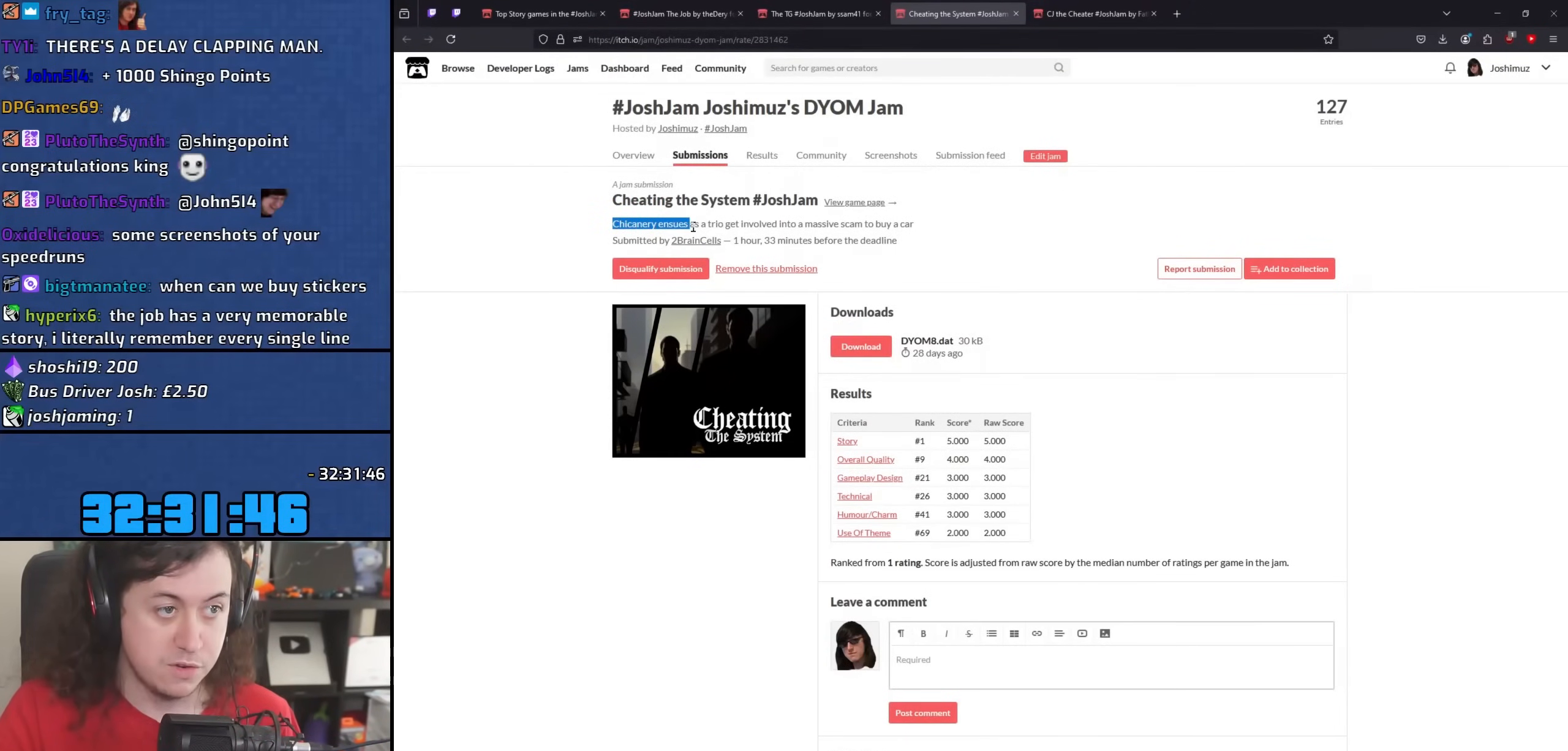
{"keys": [], "mouse": ["left"], "events": []}
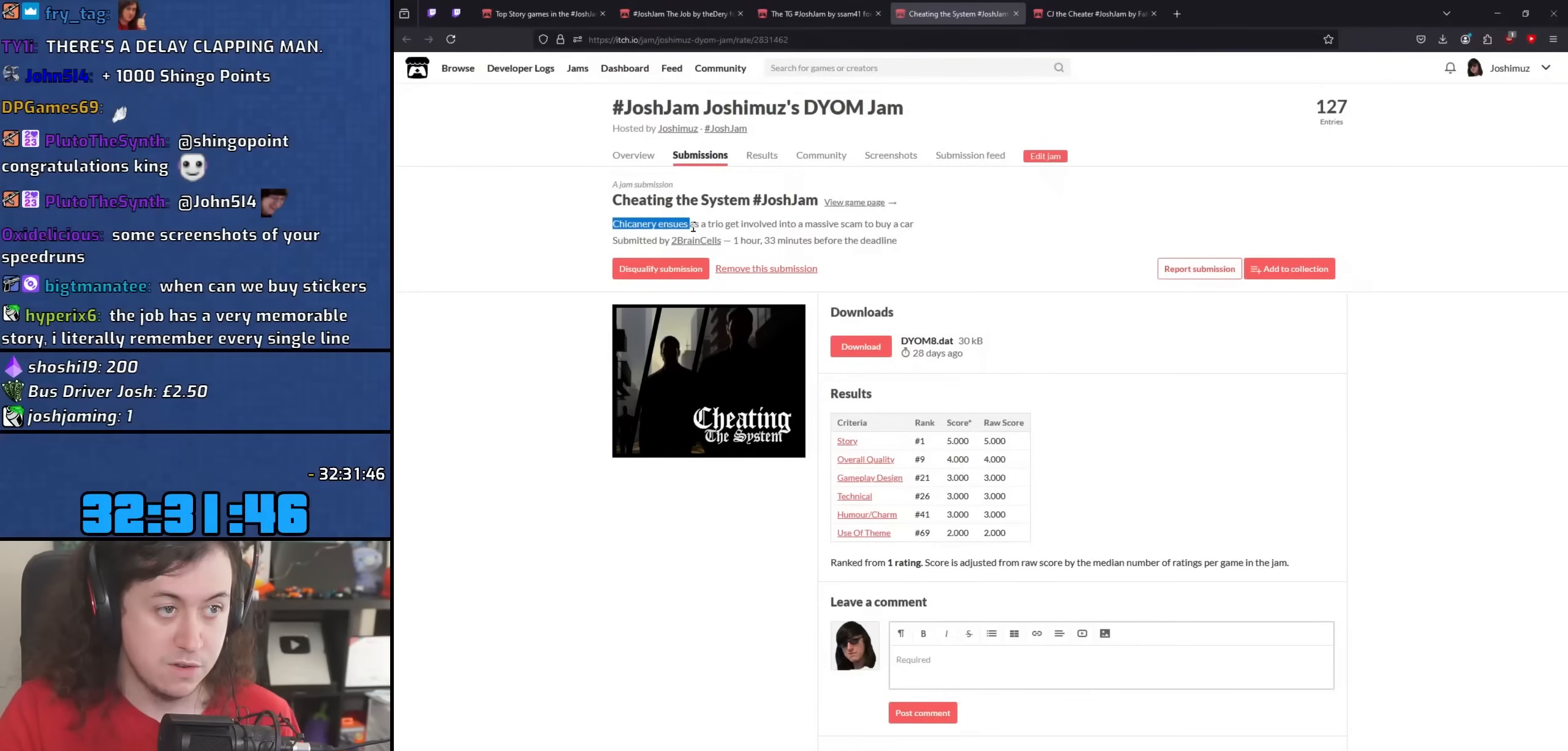
{"keys": [], "mouse": ["left"], "events": []}
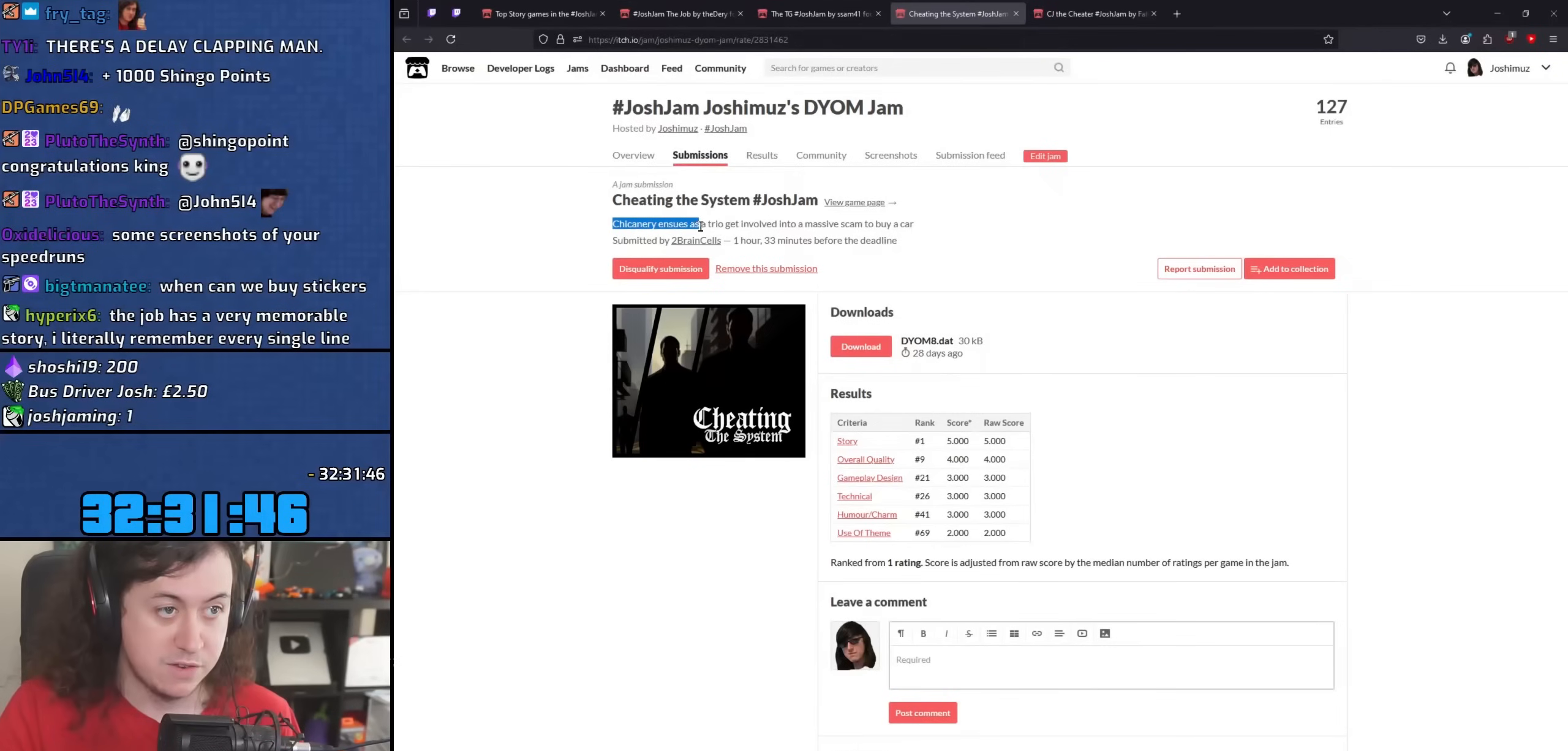
{"keys": [], "mouse": ["left"], "events": []}
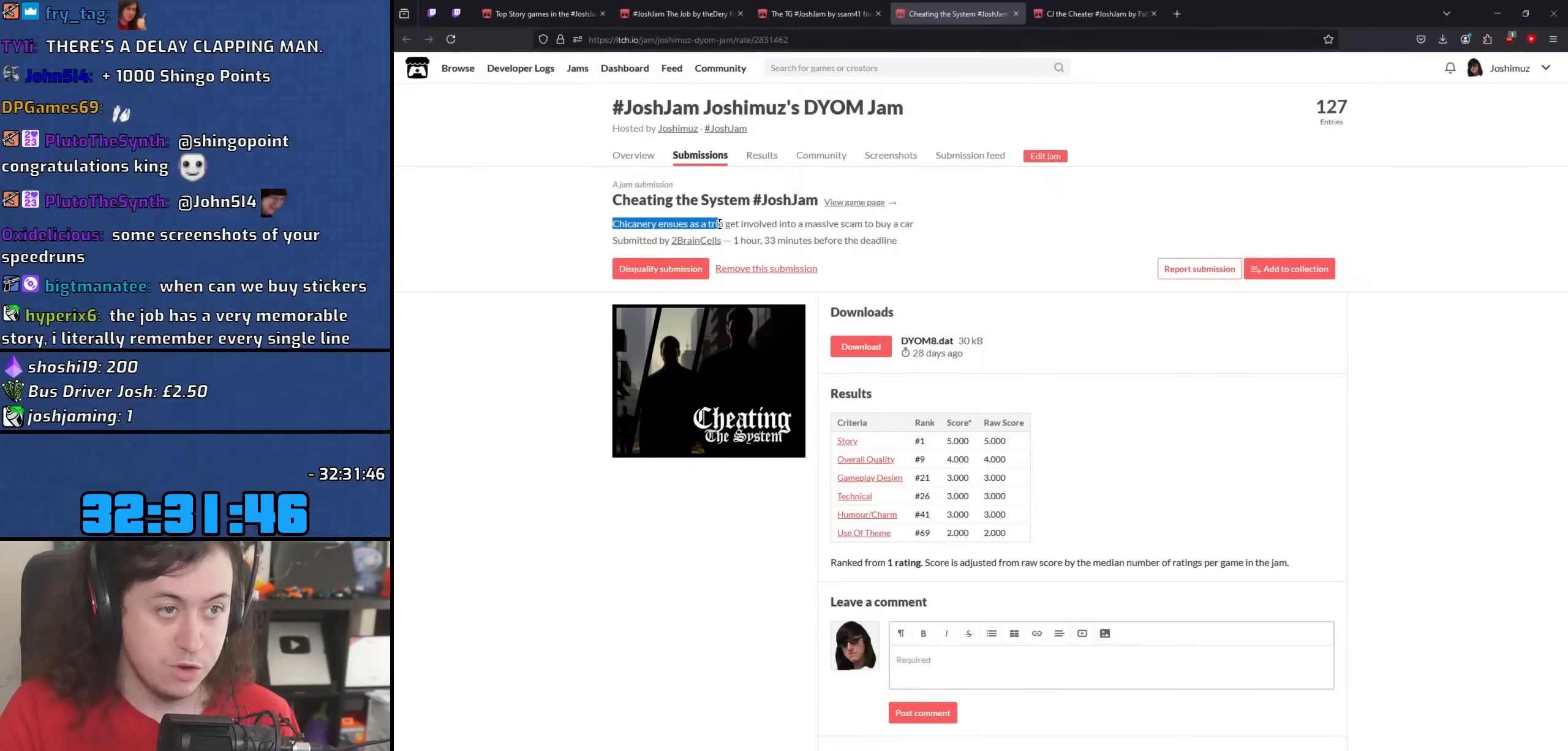
{"keys": [], "mouse": ["left"], "events": []}
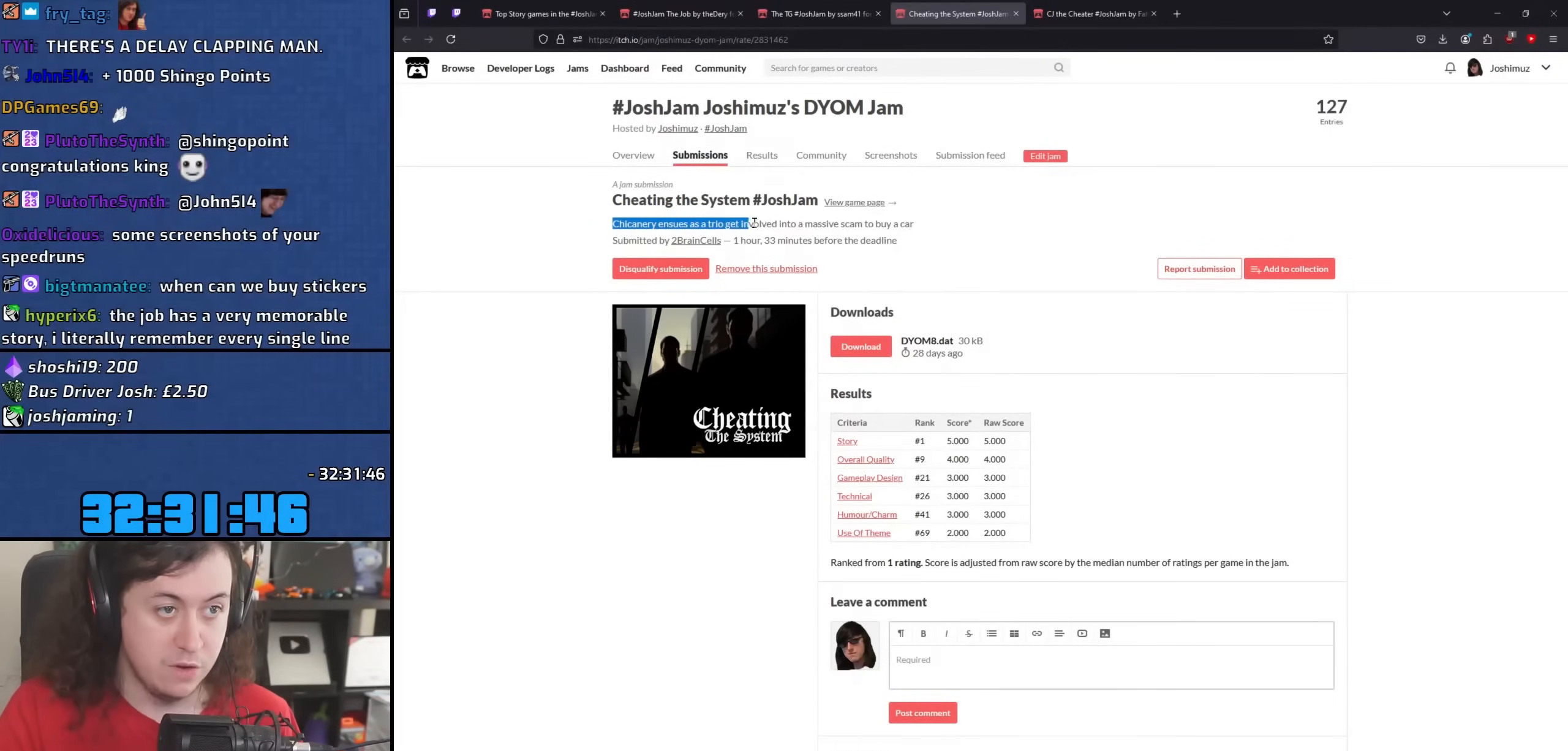
{"keys": [], "mouse": ["left"], "events": []}
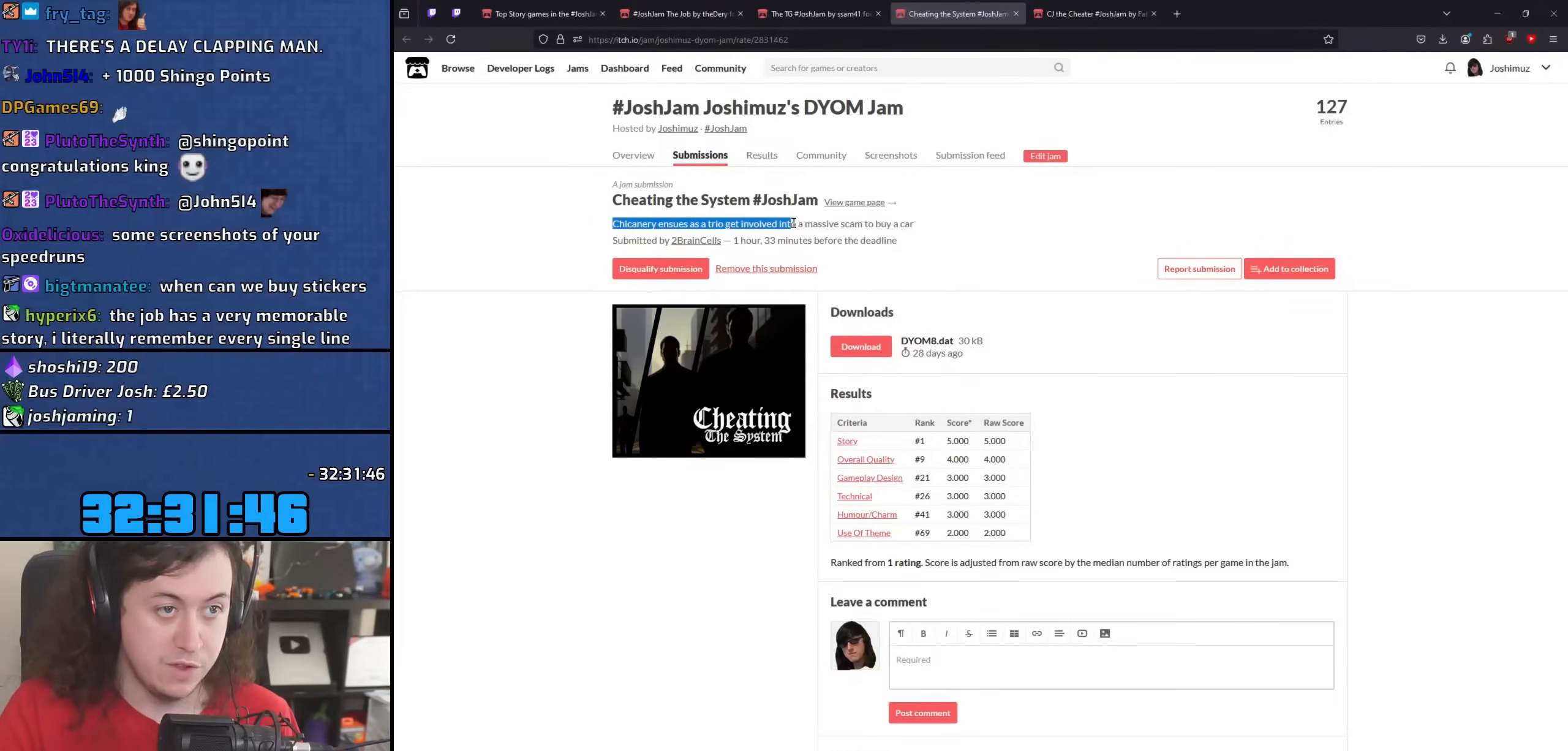
{"keys": [], "mouse": ["left"], "events": []}
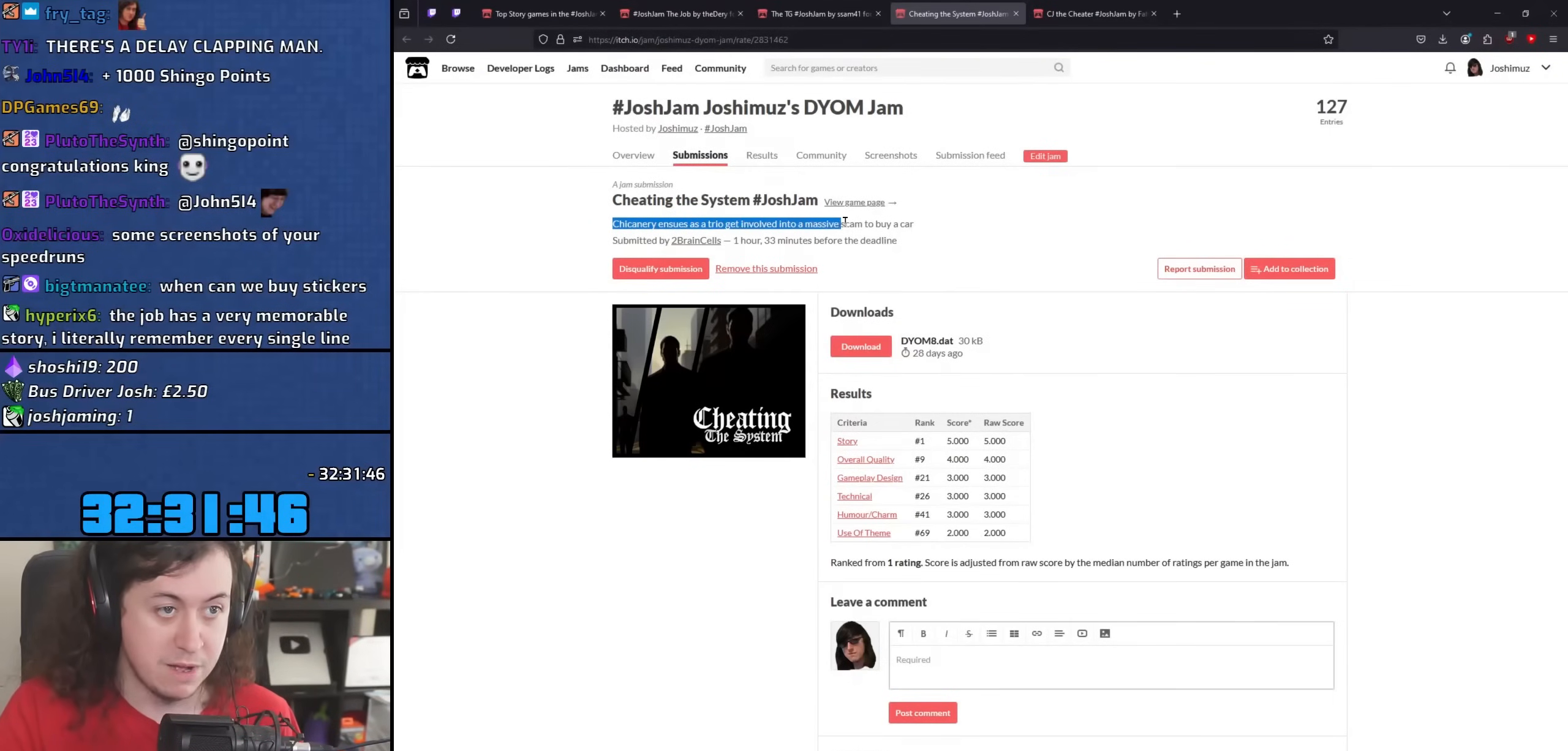
{"keys": [], "mouse": ["left"], "events": []}
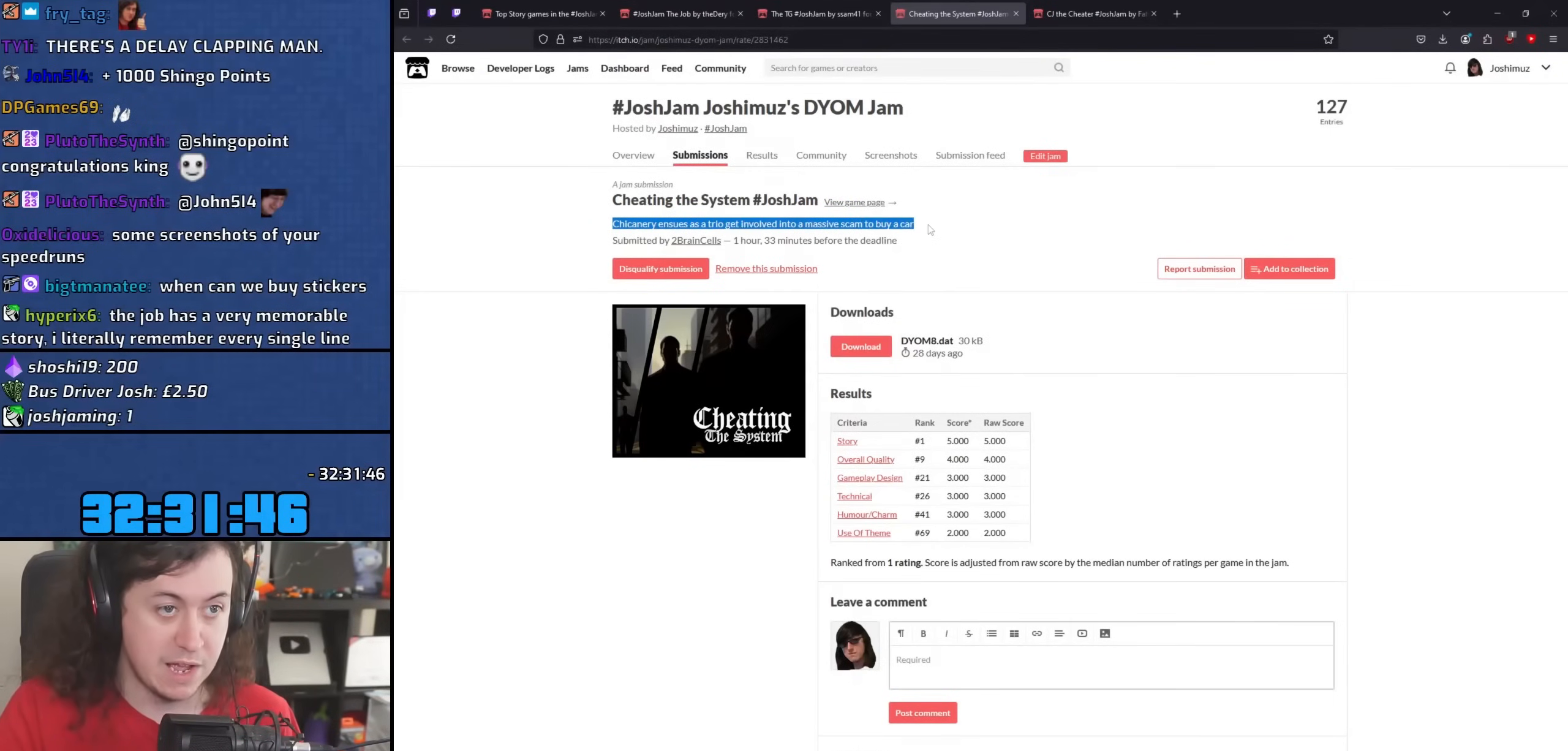
{"keys": [], "mouse": [], "events": [[67, "mouse_left", "up"]]}
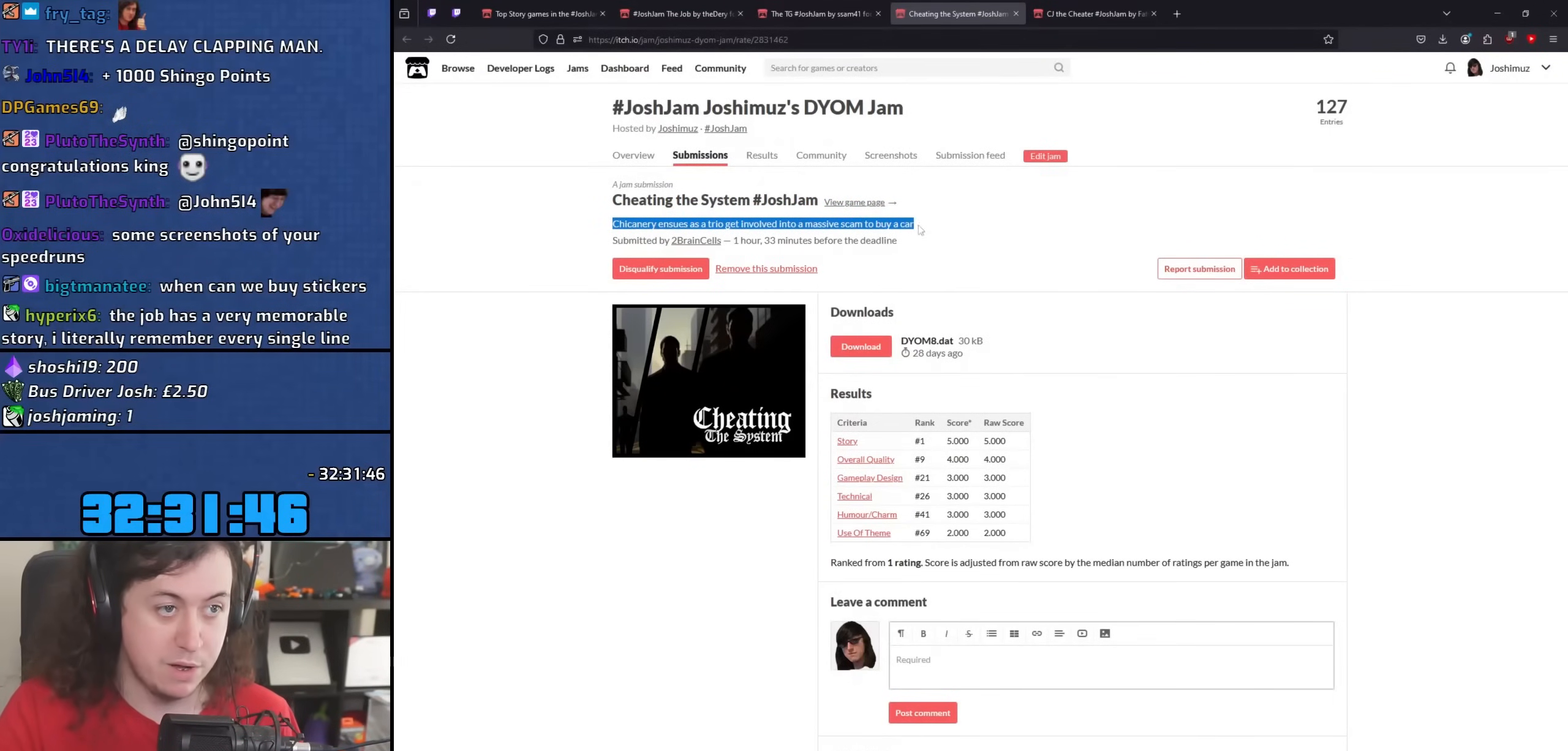
{"keys": [], "mouse": [], "events": [[183, "mouse_left", "down"], [283, "mouse_left", "up"]]}
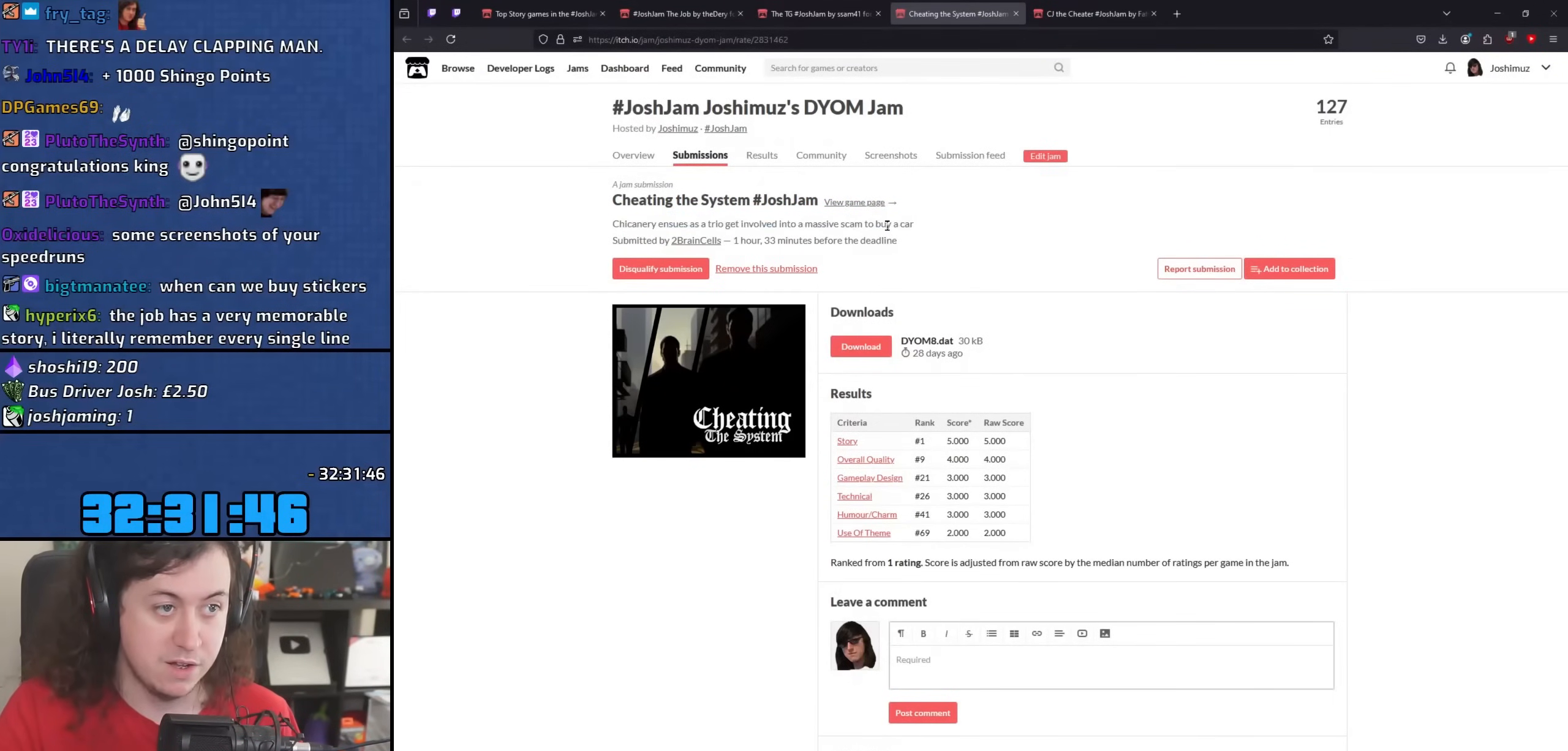
{"keys": [], "mouse": [], "events": []}
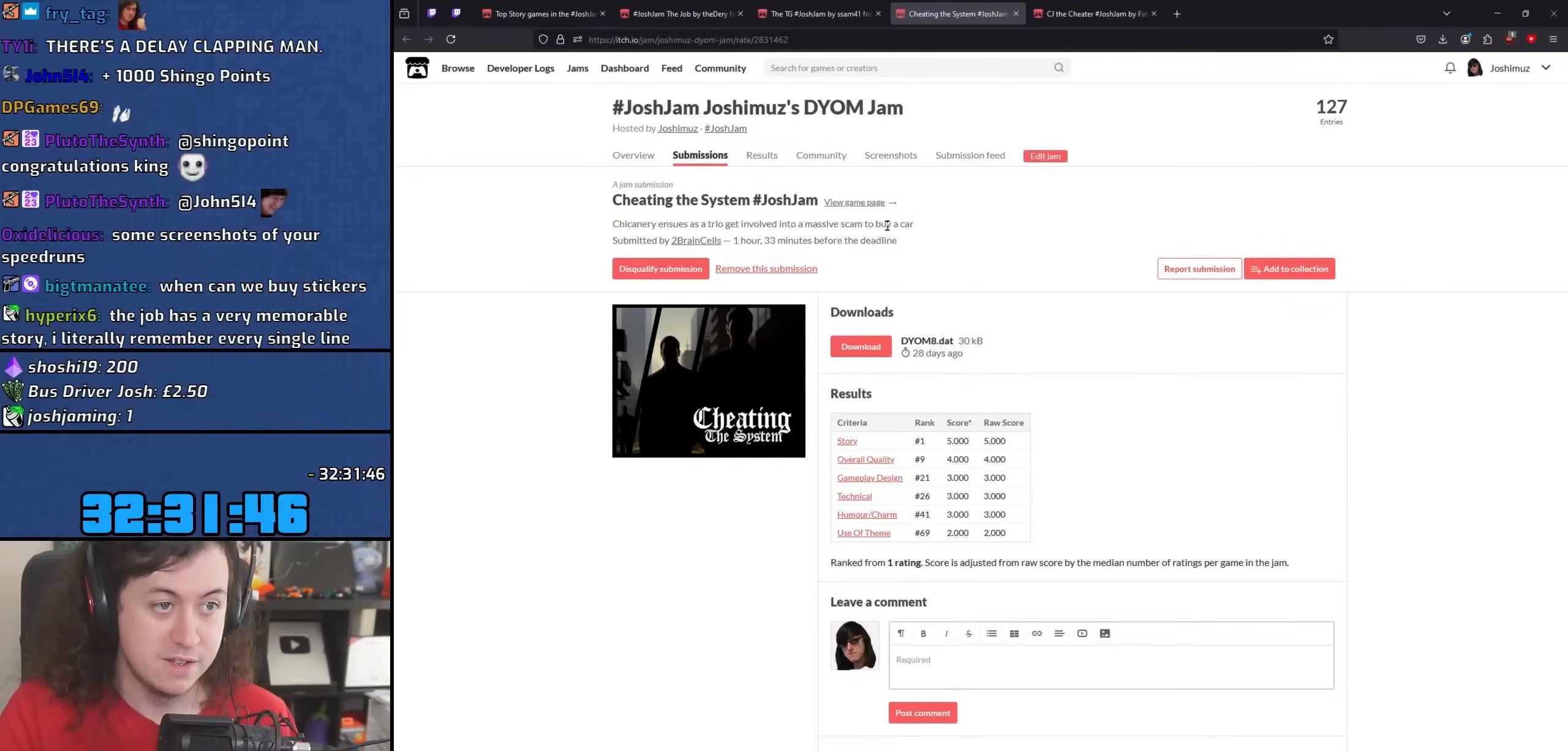
{"keys": [], "mouse": [], "events": []}
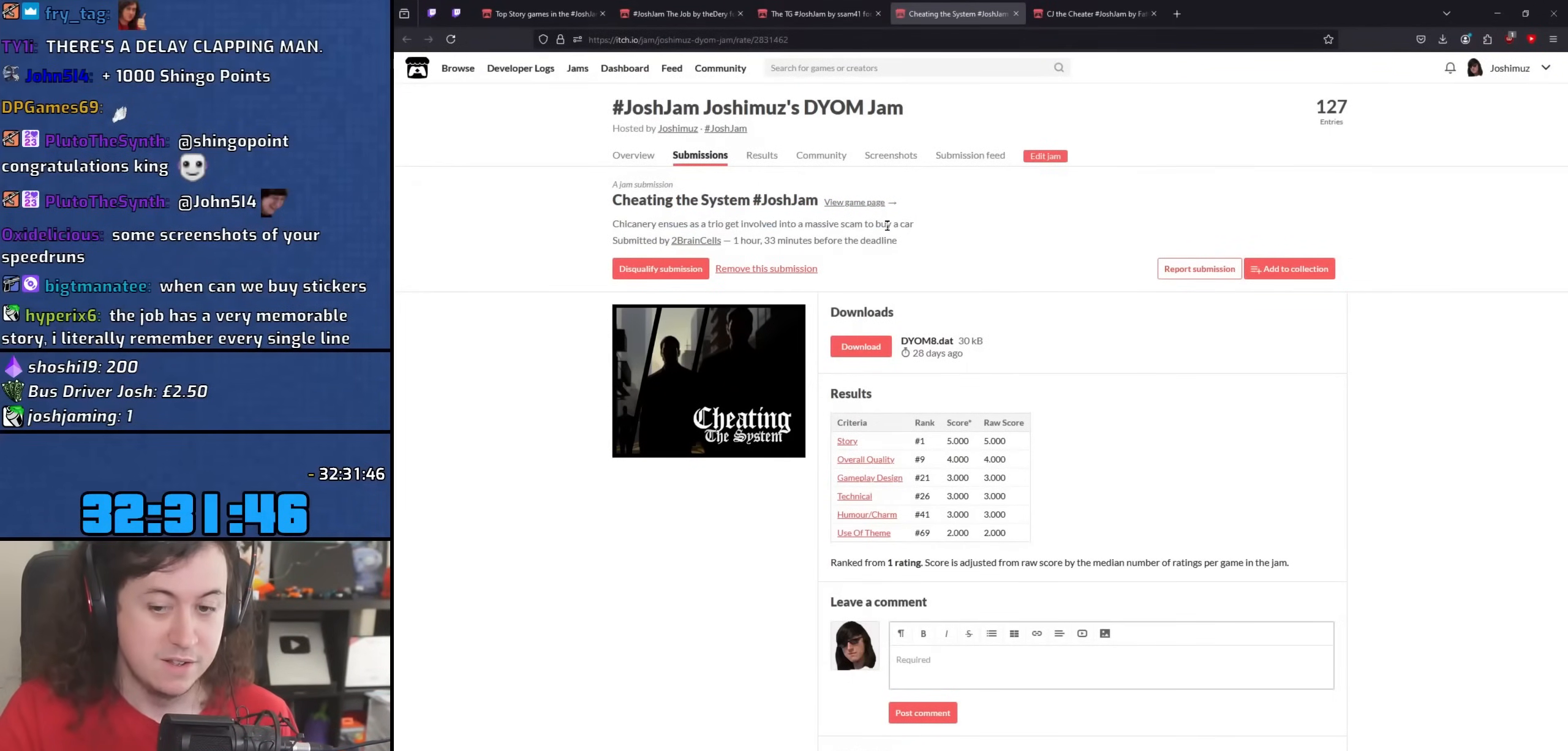
{"keys": [], "mouse": [], "events": []}
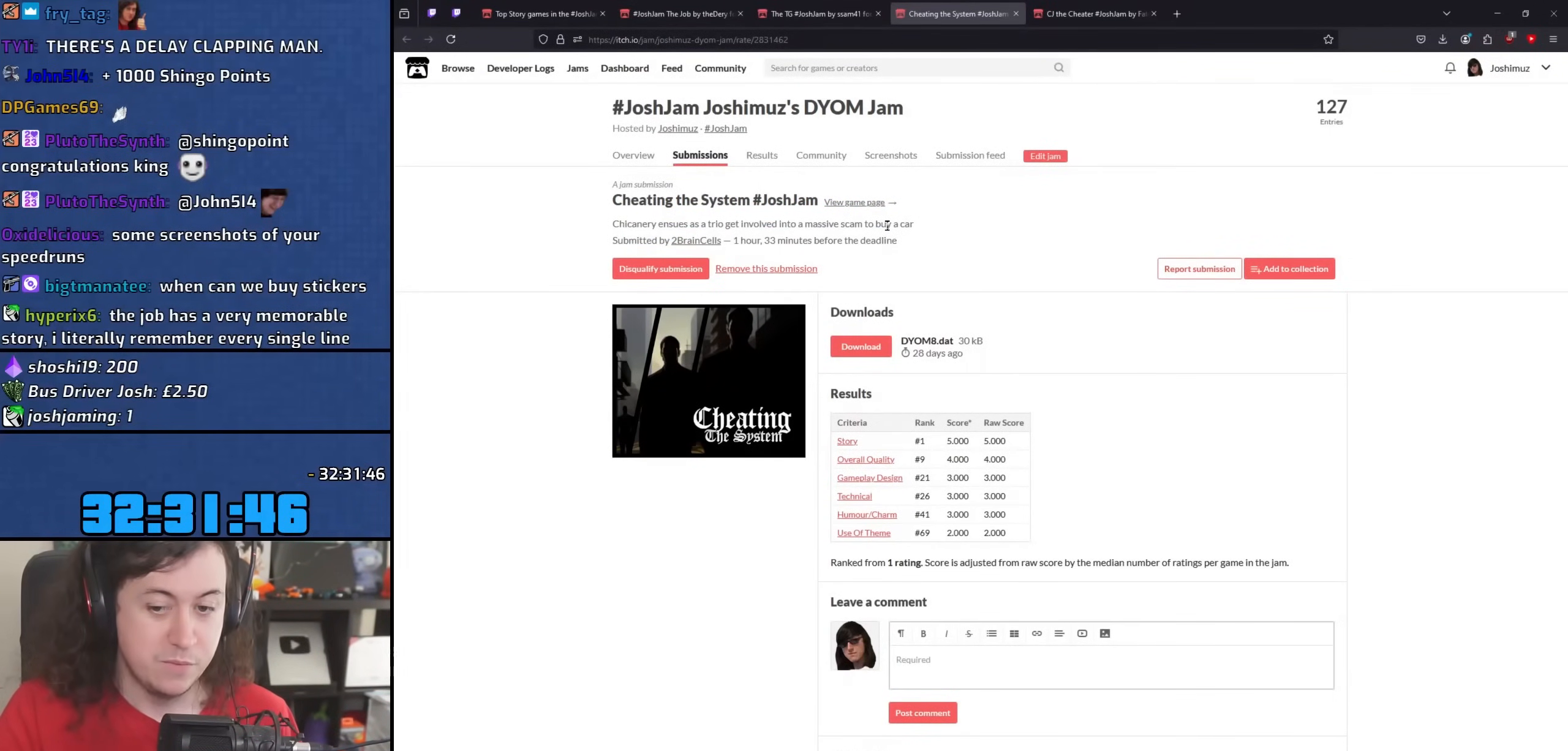
{"keys": [], "mouse": ["left"], "events": [[467, "mouse_left", "down"]]}
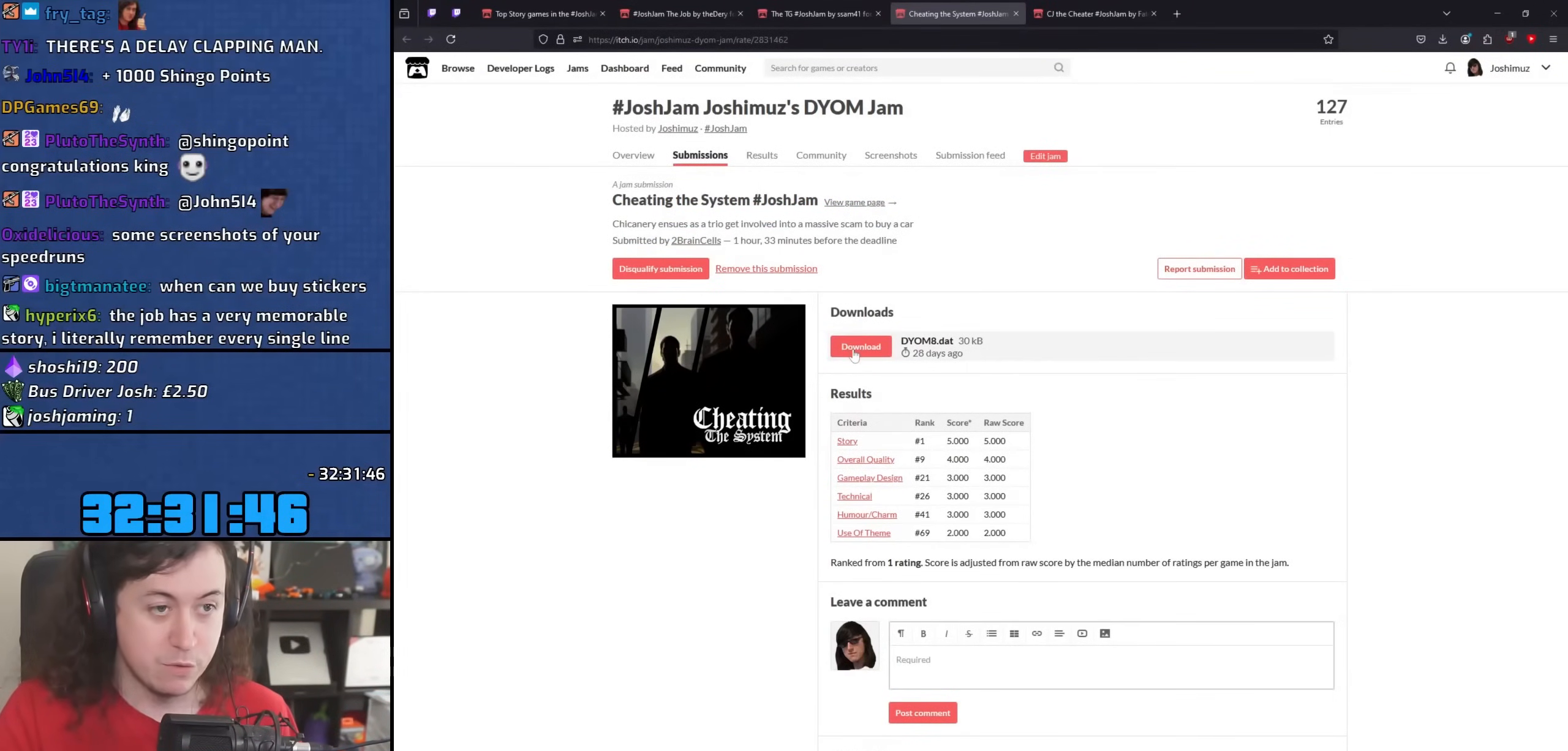
{"keys": [], "mouse": [], "events": [[33, "mouse_left", "up"]]}
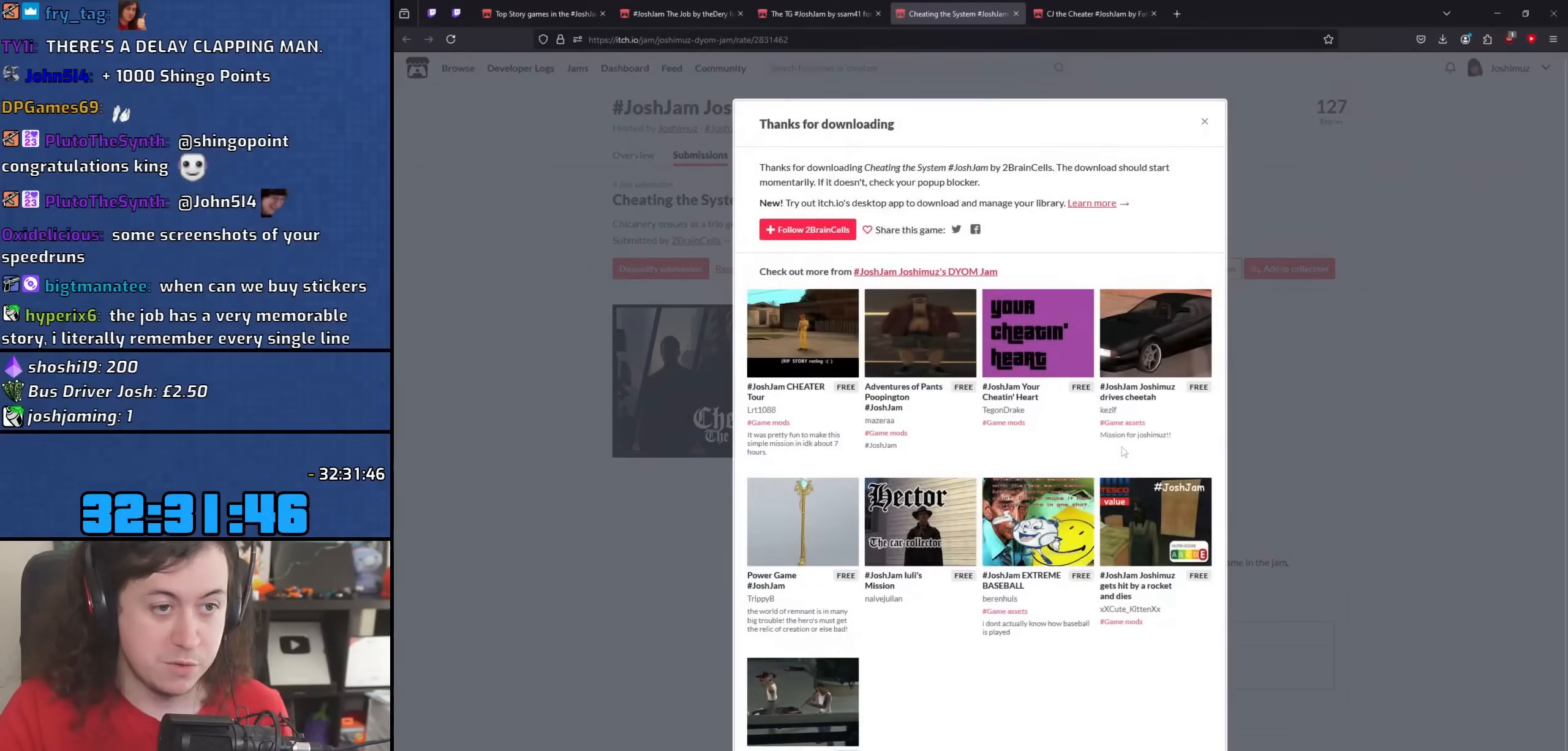
{"keys": [], "mouse": [], "events": []}
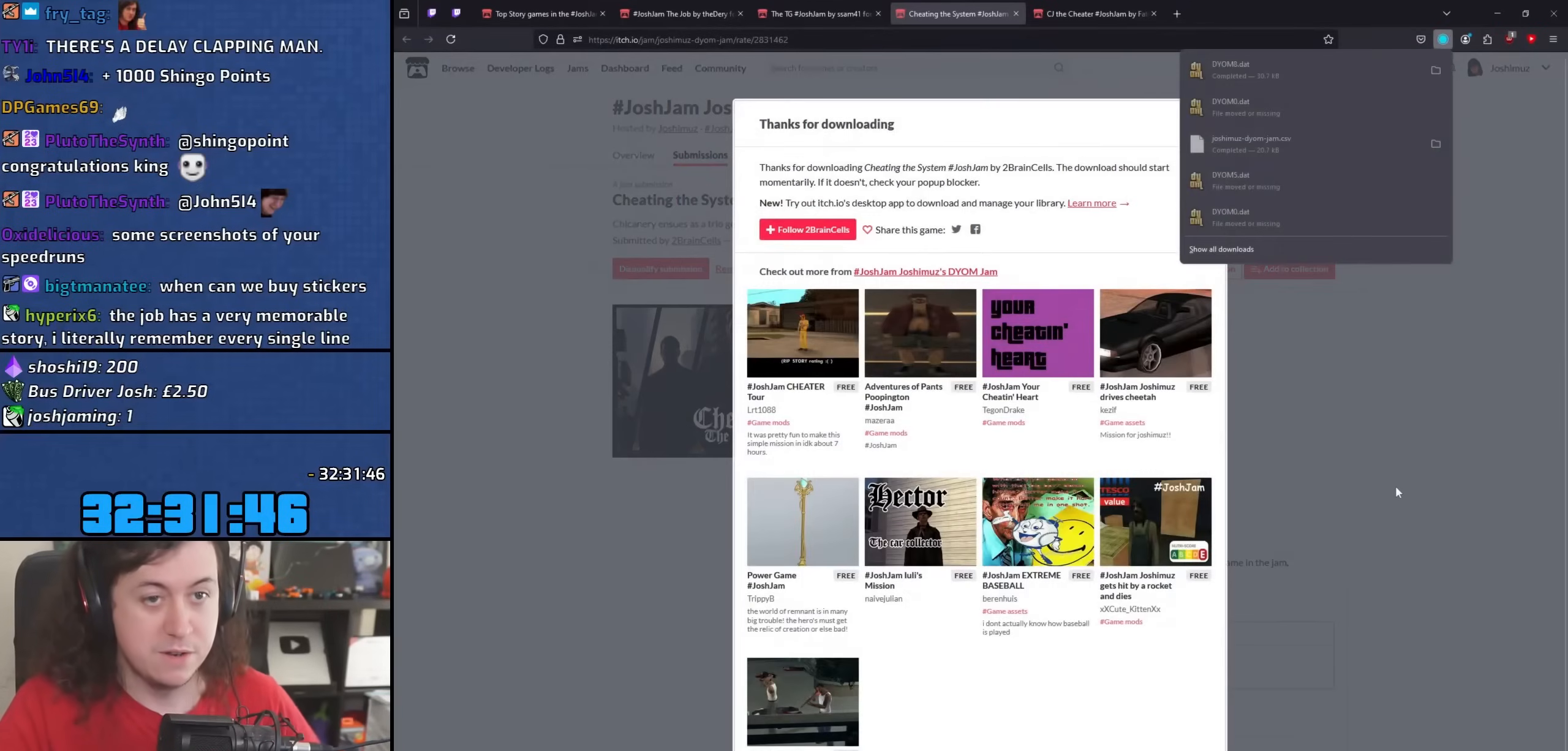
{"keys": [], "mouse": [], "events": []}
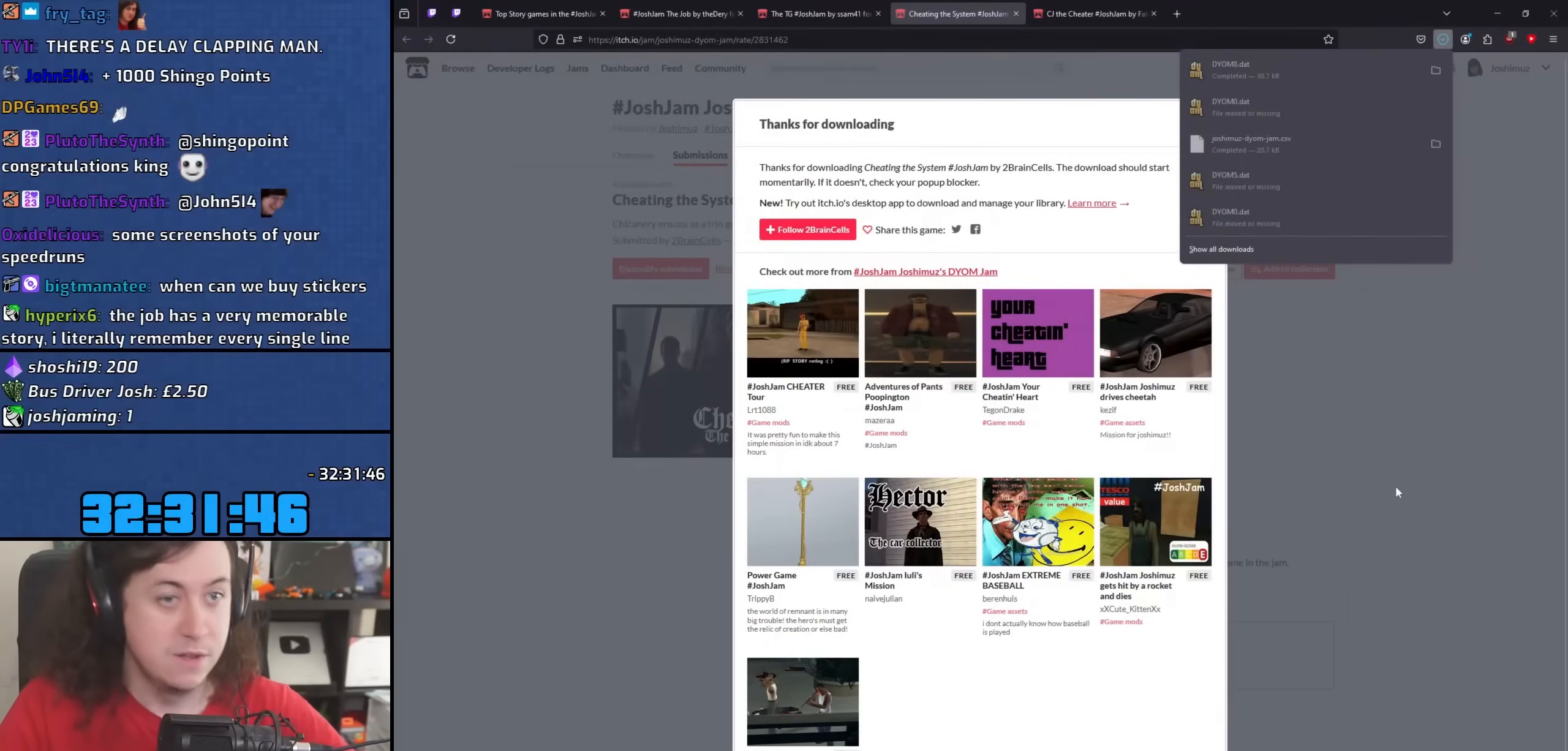
{"keys": [], "mouse": [], "events": [[83, "mouse_left", "down"], [167, "mouse_left", "up"]]}